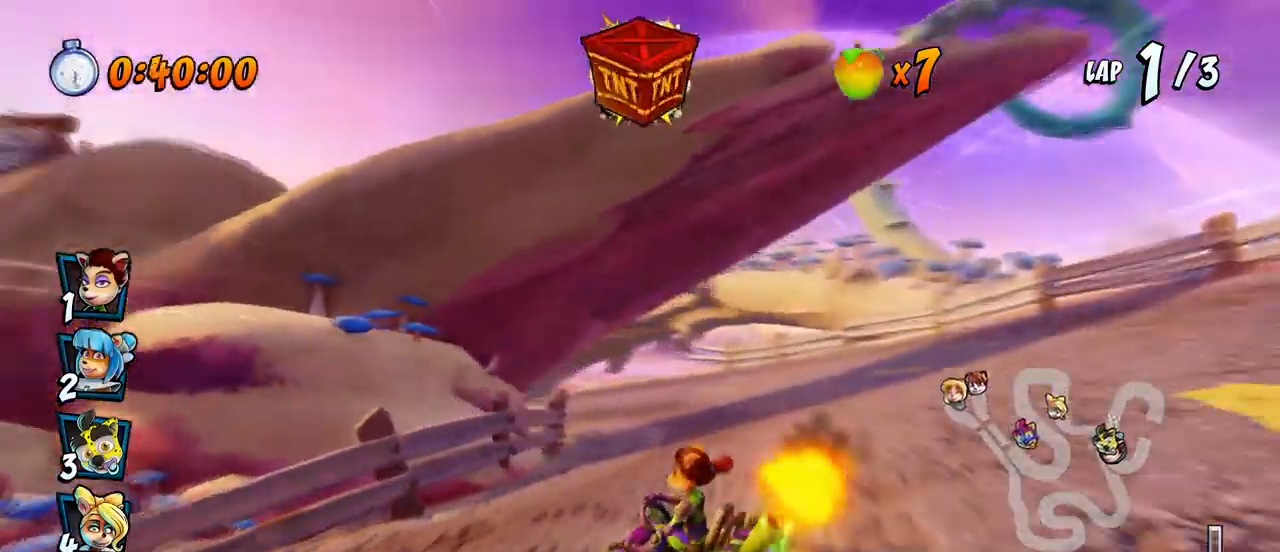
Gameplay with a controller (PlayStation layout); each line is a JSON object with the inputs held at the frame after it. "events" lists button and stick changes between this image and that frame as [ms after this image, input, new state], when the widget could be followed in between. Not read: right_stick.
{"buttons": ["CROSS", "R2", "DPAD_LEFT"], "left_stick": "center", "events": [[17, "L1", "up"], [167, "DPAD_LEFT", "up"], [183, "DPAD_RIGHT", "down"], [183, "DPAD_UP", "up"], [350, "DPAD_DOWN", "down"], [367, "DPAD_DOWN", "up"], [383, "DPAD_LEFT", "down"], [383, "DPAD_RIGHT", "up"]]}
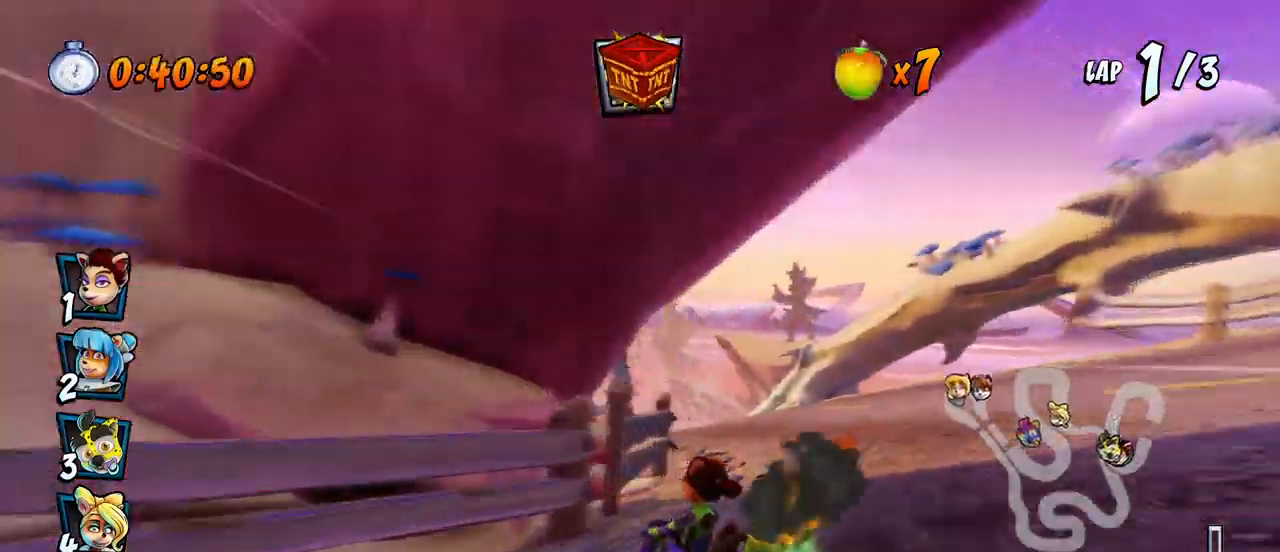
{"buttons": ["CROSS", "R2", "DPAD_RIGHT"], "left_stick": "center", "events": [[217, "L1", "down"], [250, "CIRCLE", "down"], [250, "DPAD_DOWN", "down"], [367, "CIRCLE", "up"], [383, "DPAD_LEFT", "up"], [383, "DPAD_RIGHT", "down"], [400, "L1", "up"], [483, "DPAD_DOWN", "up"]]}
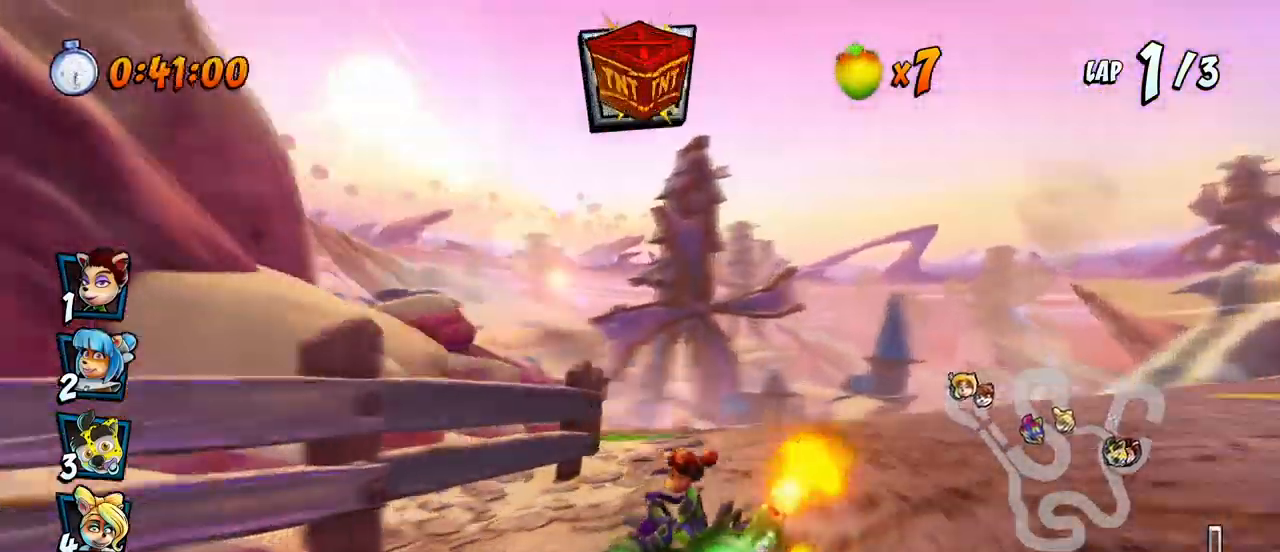
{"buttons": ["CROSS", "R2", "DPAD_RIGHT"], "left_stick": "center", "events": [[167, "DPAD_UP", "down"], [250, "DPAD_LEFT", "down"], [250, "DPAD_RIGHT", "up"], [367, "DPAD_LEFT", "up"], [367, "DPAD_RIGHT", "down"], [367, "DPAD_UP", "up"]]}
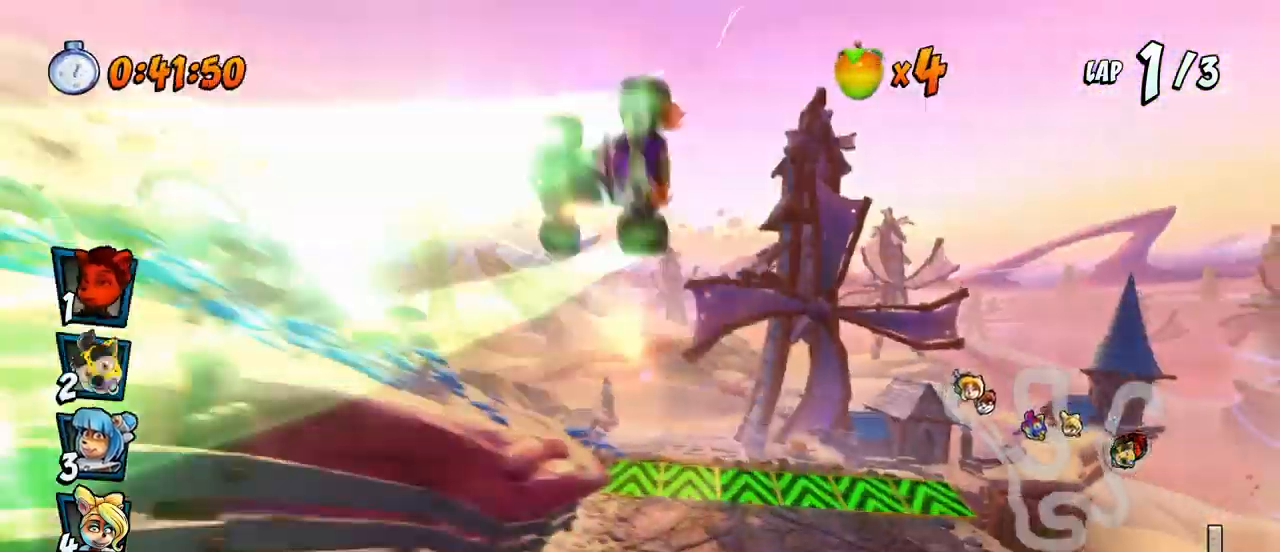
{"buttons": ["CROSS"], "left_stick": "center", "events": [[167, "DPAD_UP", "down"], [217, "DPAD_UP", "up"], [250, "DPAD_RIGHT", "up"], [267, "R2", "up"]]}
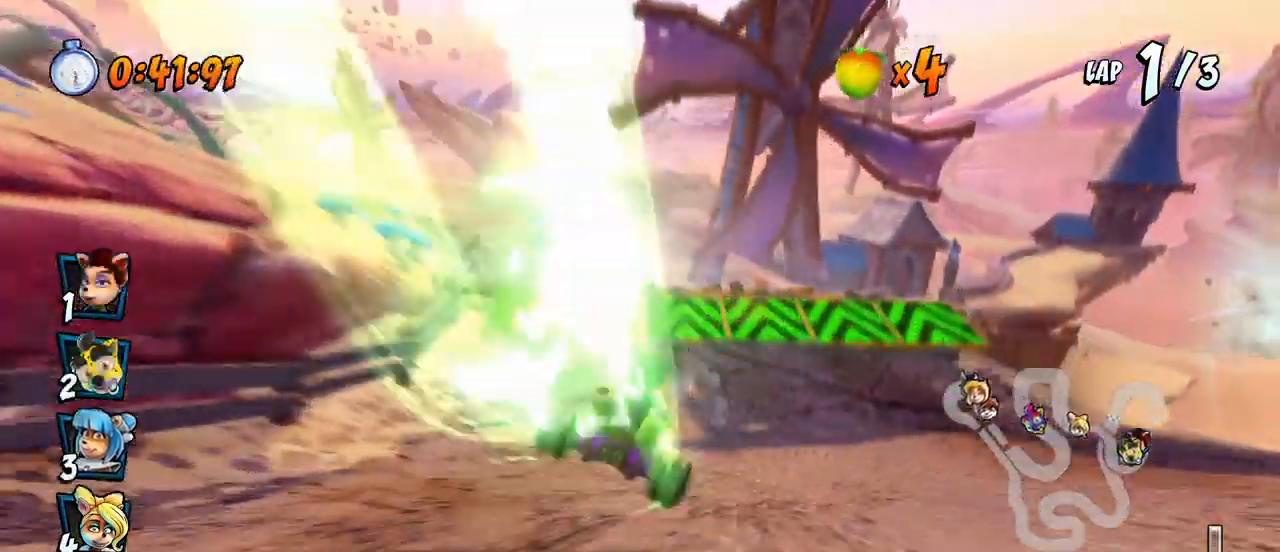
{"buttons": ["CROSS"], "left_stick": "center", "events": []}
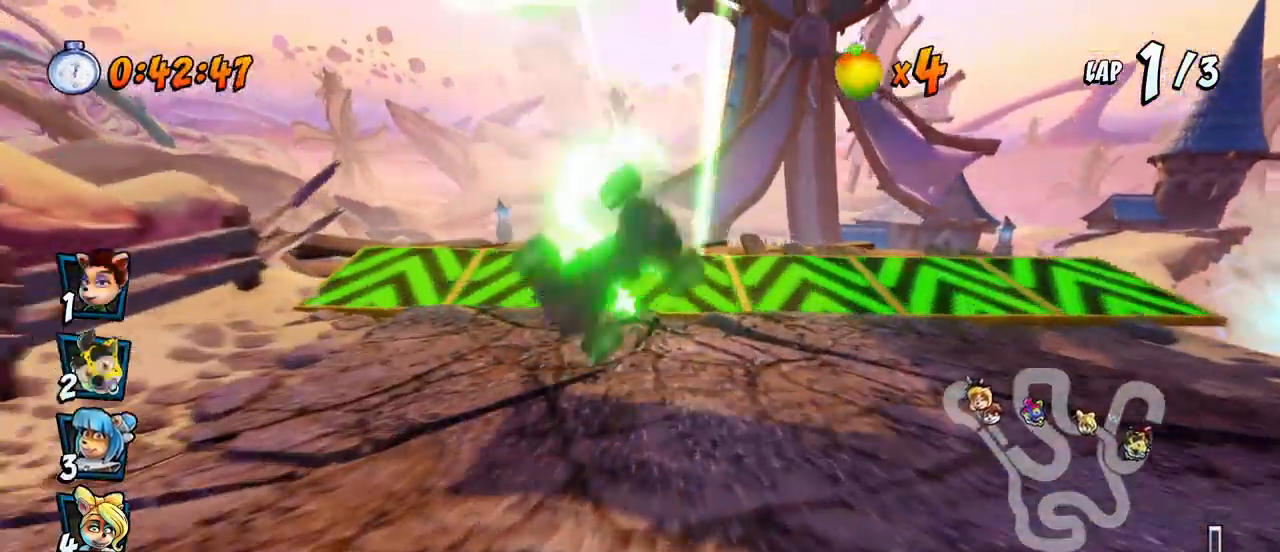
{"buttons": ["CROSS", "DPAD_RIGHT"], "left_stick": "center", "events": [[50, "DPAD_UP", "down"], [83, "DPAD_RIGHT", "down"], [100, "DPAD_UP", "up"]]}
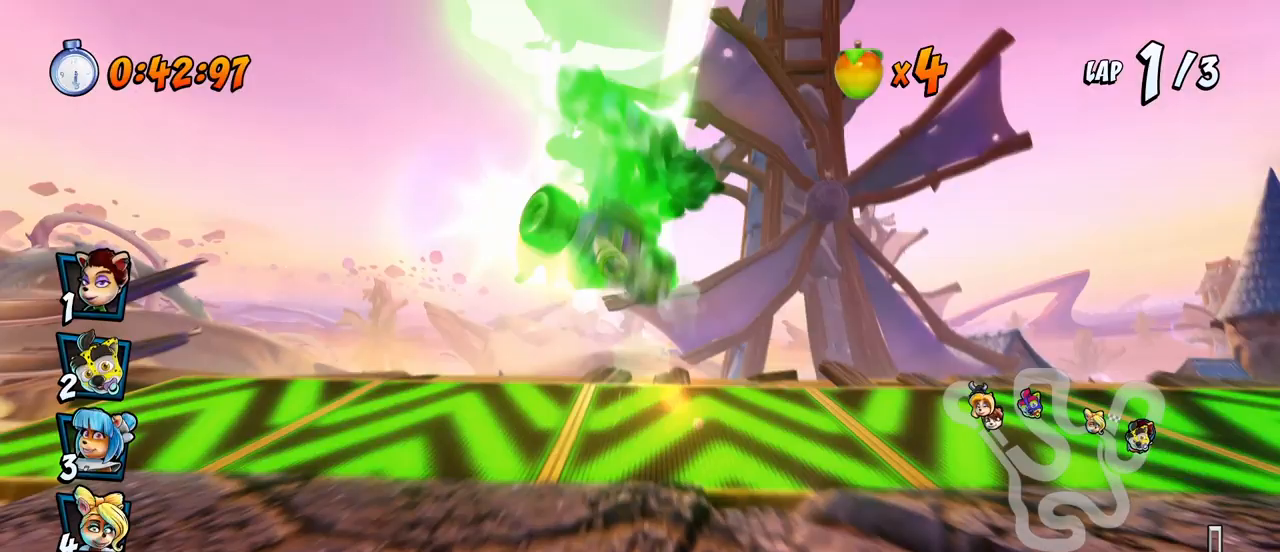
{"buttons": ["SQUARE", "DPAD_DOWN", "DPAD_RIGHT"], "left_stick": "center", "events": [[67, "DPAD_DOWN", "down"], [333, "CROSS", "up"], [333, "R2", "down"], [333, "SQUARE", "down"], [483, "R2", "up"]]}
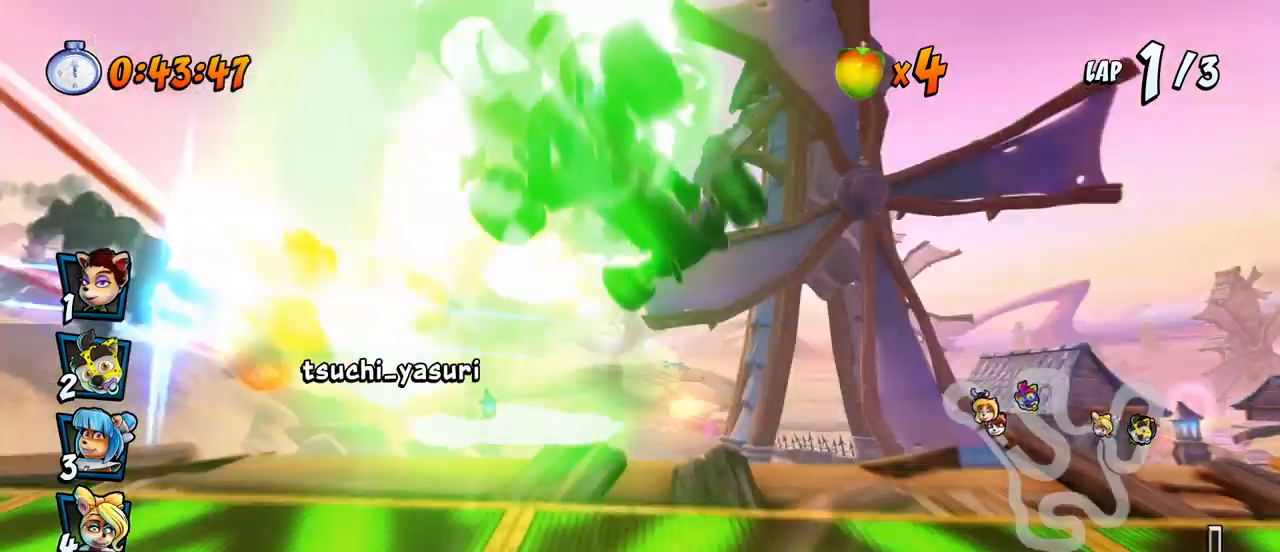
{"buttons": ["SQUARE", "R2", "DPAD_DOWN", "DPAD_RIGHT"], "left_stick": "center", "events": [[33, "R2", "down"]]}
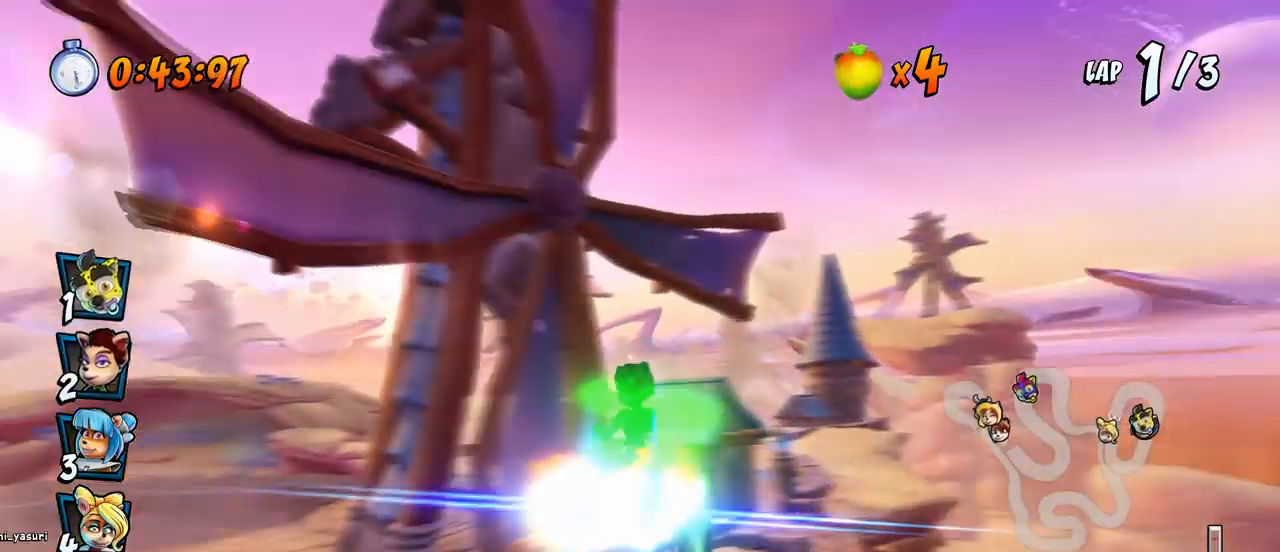
{"buttons": [], "left_stick": "center", "events": [[133, "R2", "up"], [183, "CROSS", "down"], [200, "SQUARE", "up"], [433, "CROSS", "up"], [467, "DPAD_DOWN", "up"], [483, "DPAD_RIGHT", "up"]]}
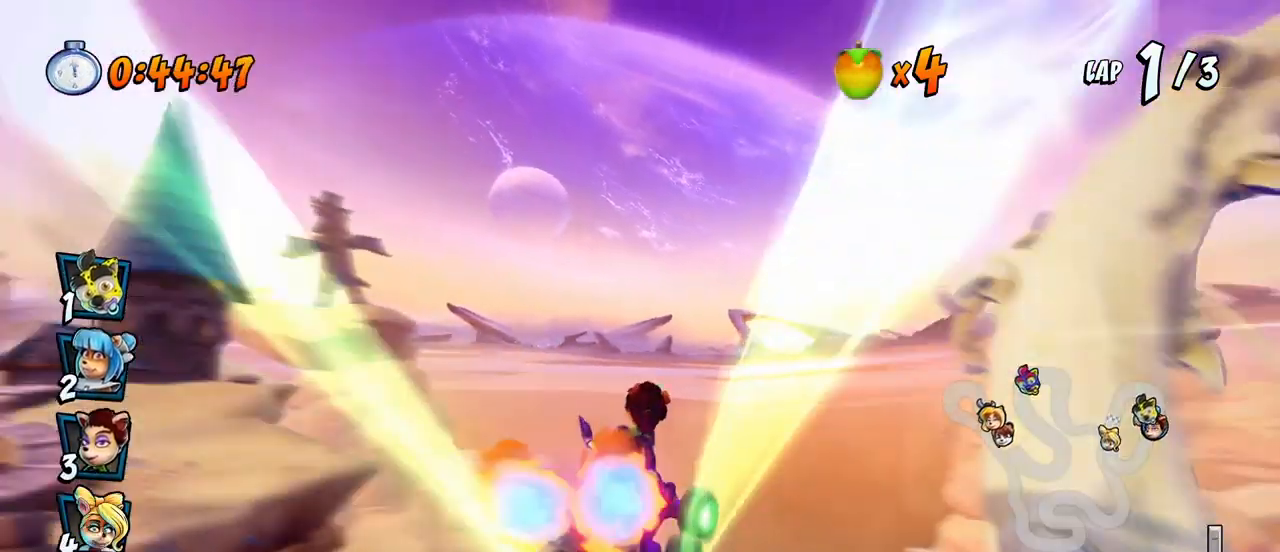
{"buttons": [], "left_stick": "center", "events": []}
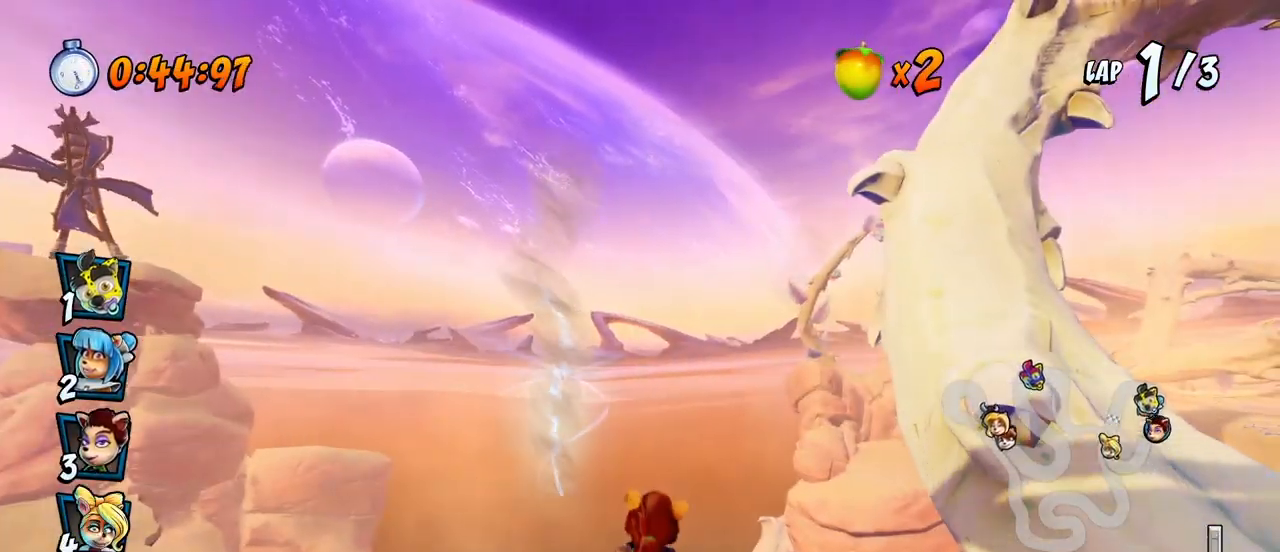
{"buttons": [], "left_stick": "center", "events": []}
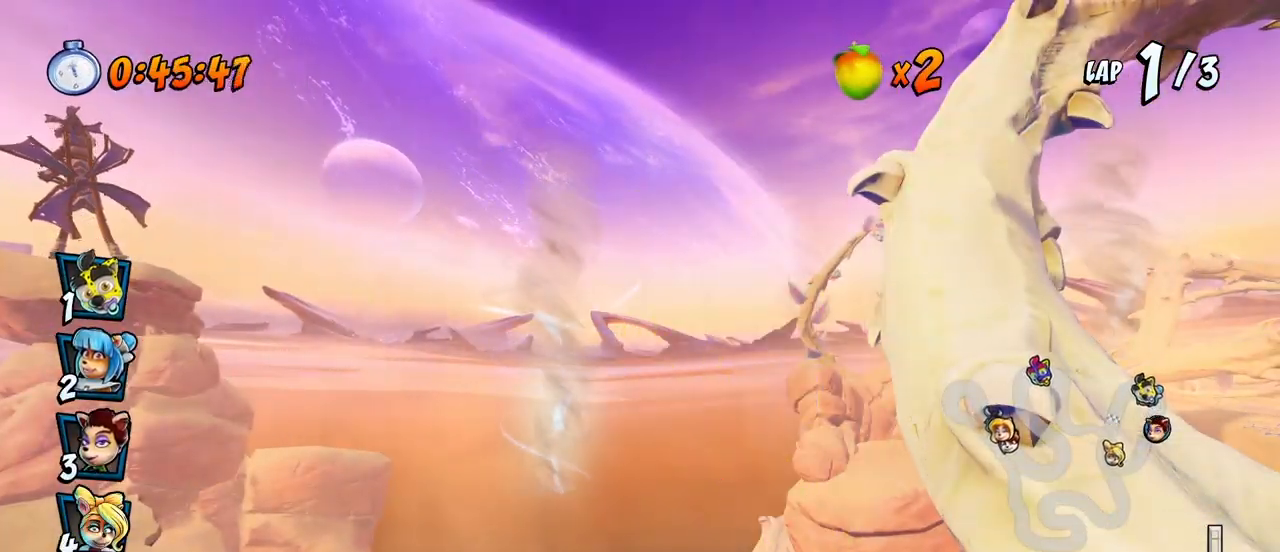
{"buttons": ["CROSS"], "left_stick": "center", "events": [[483, "CROSS", "down"]]}
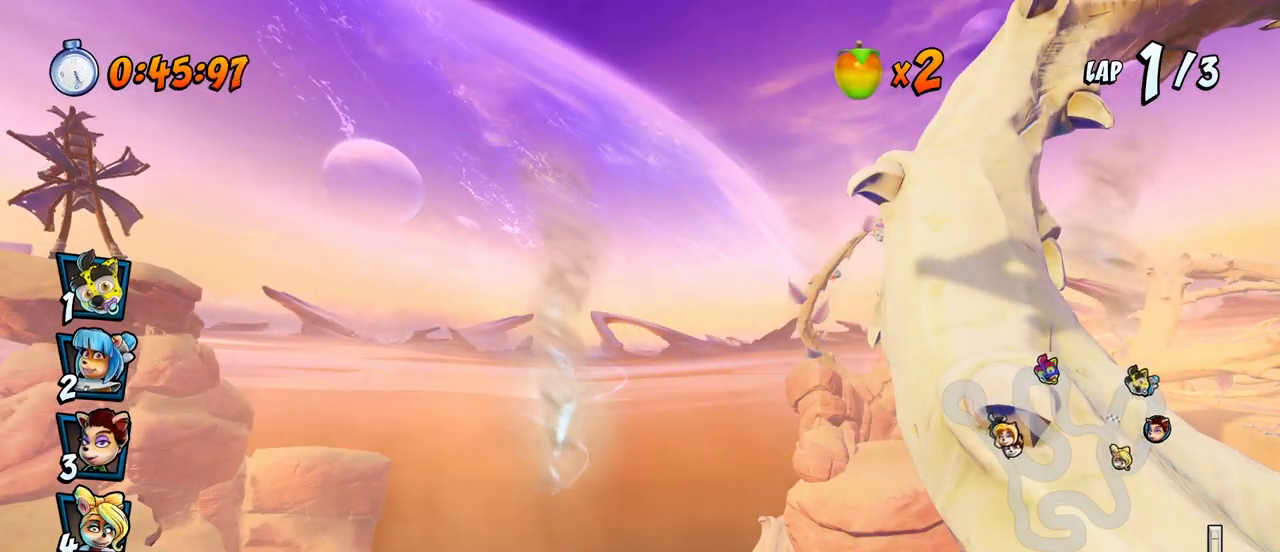
{"buttons": ["CROSS"], "left_stick": "center", "events": [[267, "CROSS", "up"], [333, "CROSS", "down"]]}
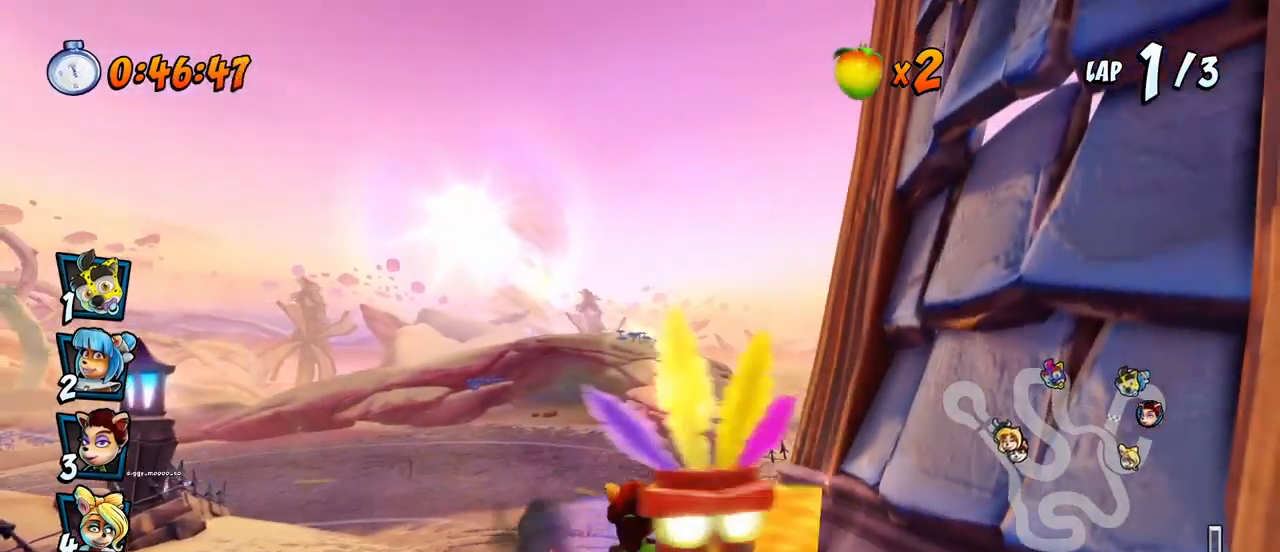
{"buttons": ["CROSS"], "left_stick": "center", "events": [[117, "CROSS", "up"], [267, "CROSS", "down"]]}
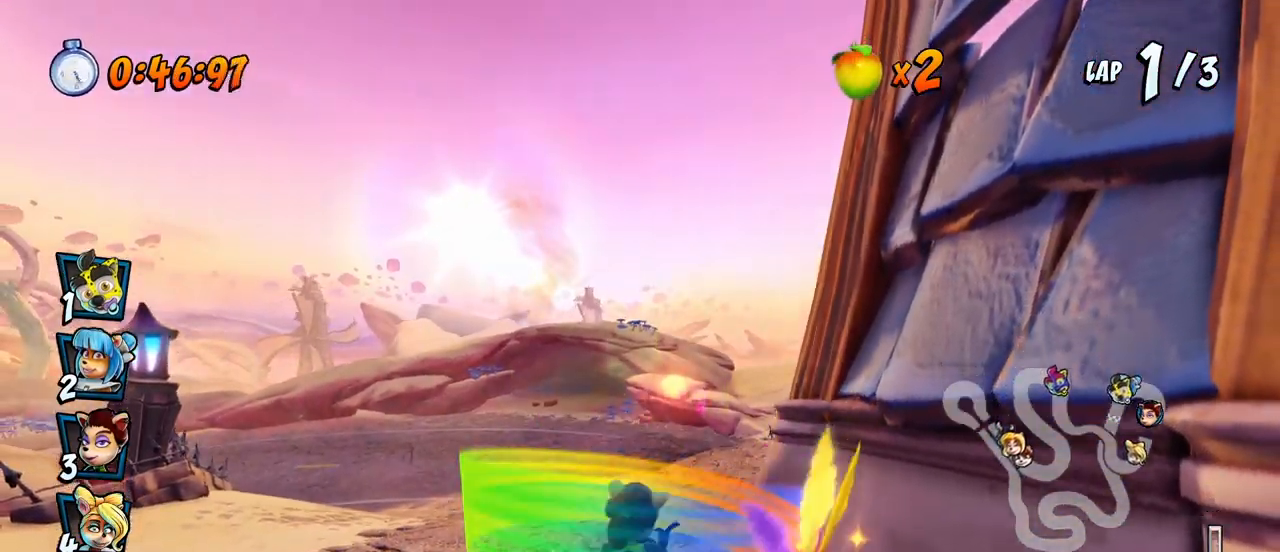
{"buttons": ["CROSS", "DPAD_LEFT"], "left_stick": "center", "events": [[33, "DPAD_LEFT", "down"]]}
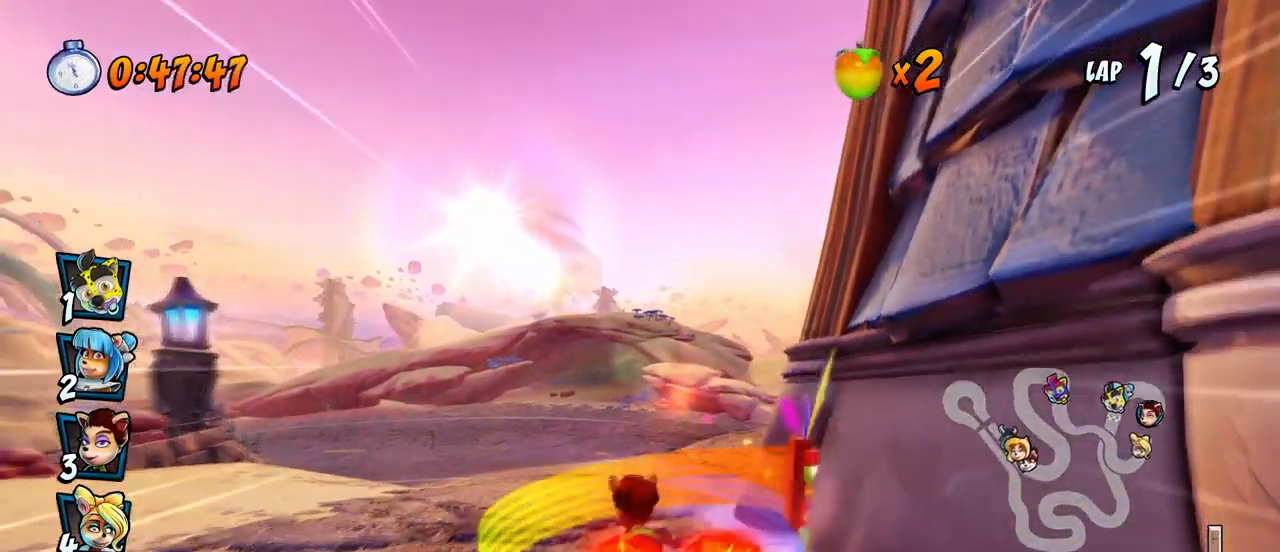
{"buttons": ["CROSS", "R2"], "left_stick": "center", "events": [[117, "DPAD_LEFT", "up"], [217, "DPAD_RIGHT", "down"], [333, "R2", "down"], [500, "DPAD_RIGHT", "up"]]}
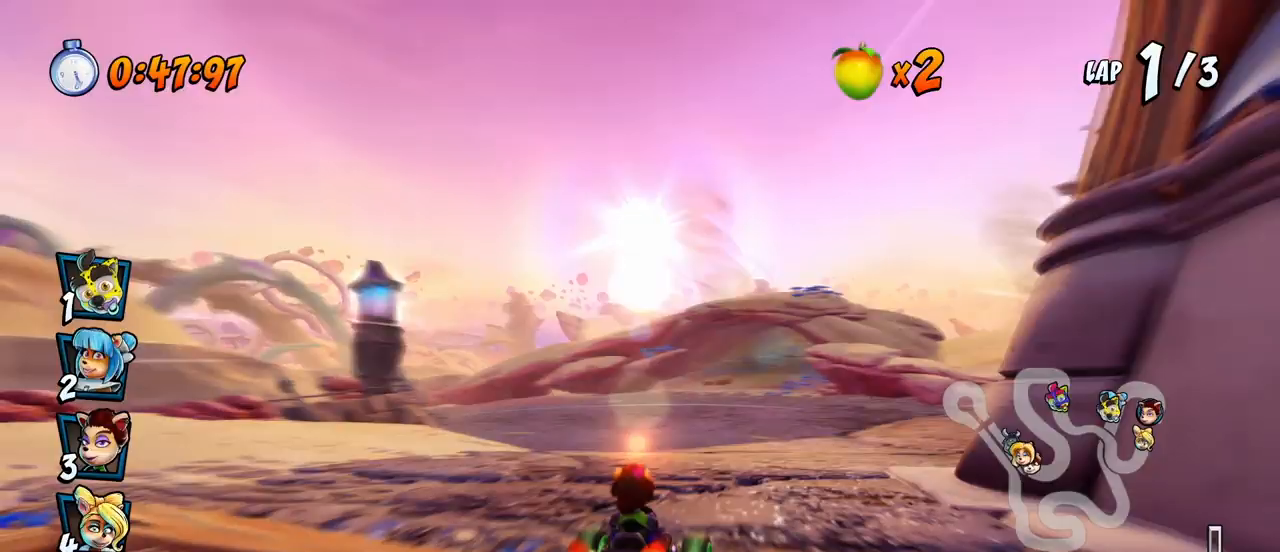
{"buttons": ["CROSS", "R2", "DPAD_UP"], "left_stick": "center", "events": [[117, "DPAD_LEFT", "down"], [483, "DPAD_UP", "down"], [500, "DPAD_LEFT", "up"]]}
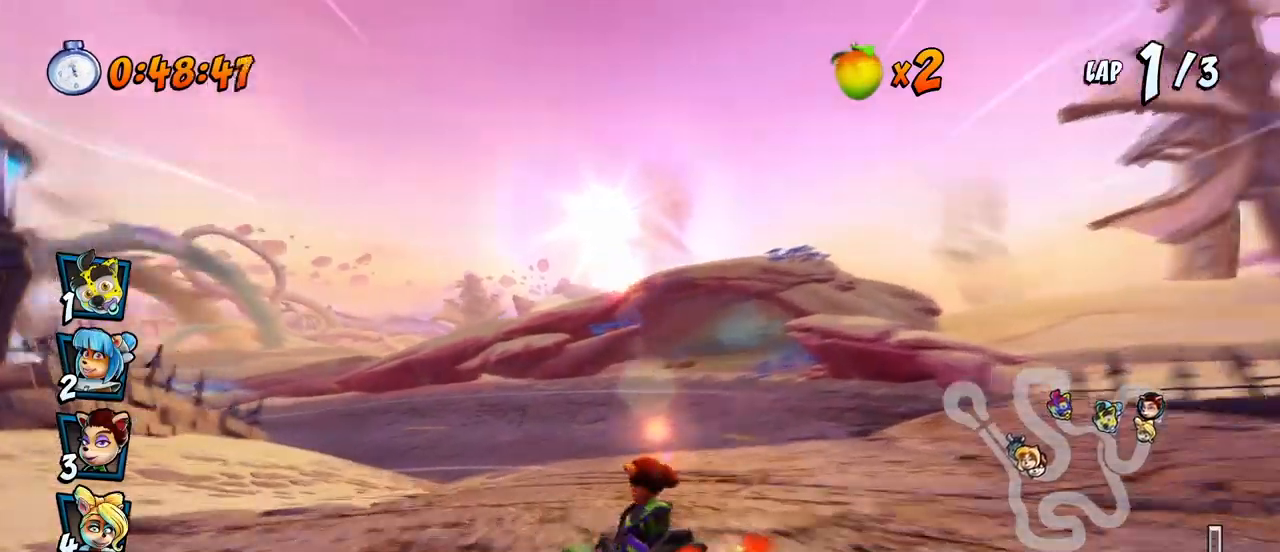
{"buttons": ["CROSS", "R2", "DPAD_LEFT"], "left_stick": "center", "events": [[17, "DPAD_RIGHT", "down"], [33, "DPAD_UP", "up"], [383, "DPAD_UP", "down"], [400, "DPAD_LEFT", "down"], [400, "DPAD_RIGHT", "up"], [417, "DPAD_UP", "up"]]}
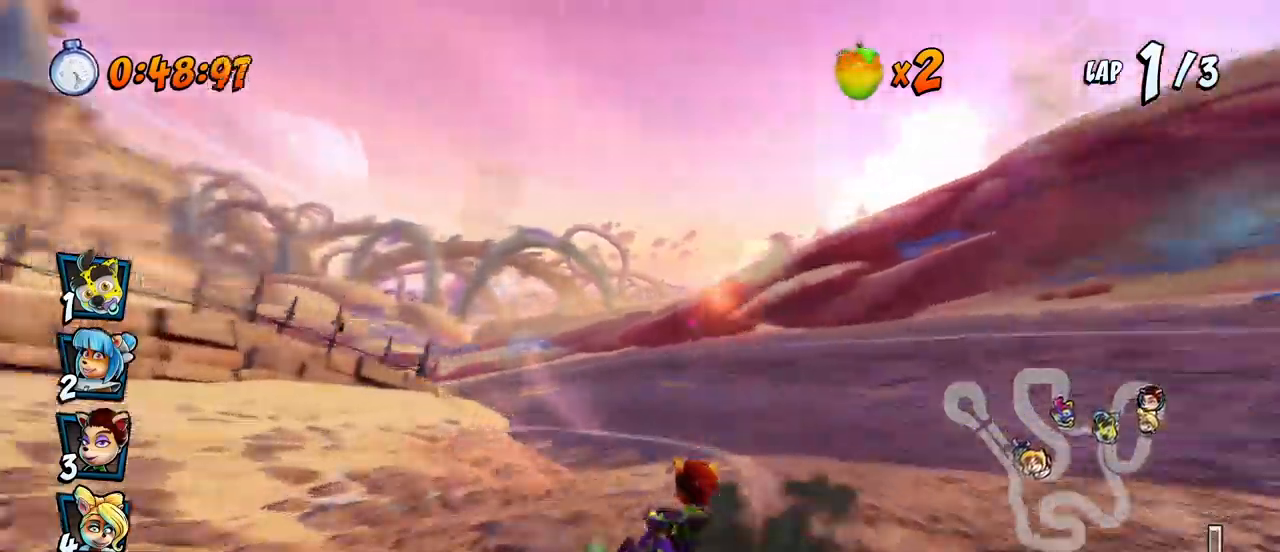
{"buttons": ["CROSS", "R2", "DPAD_UP", "DPAD_RIGHT"], "left_stick": "center", "events": [[100, "DPAD_UP", "down"], [100, "L1", "down"], [200, "DPAD_LEFT", "up"], [200, "DPAD_RIGHT", "down"], [217, "DPAD_UP", "up"], [233, "L1", "up"], [500, "DPAD_UP", "down"]]}
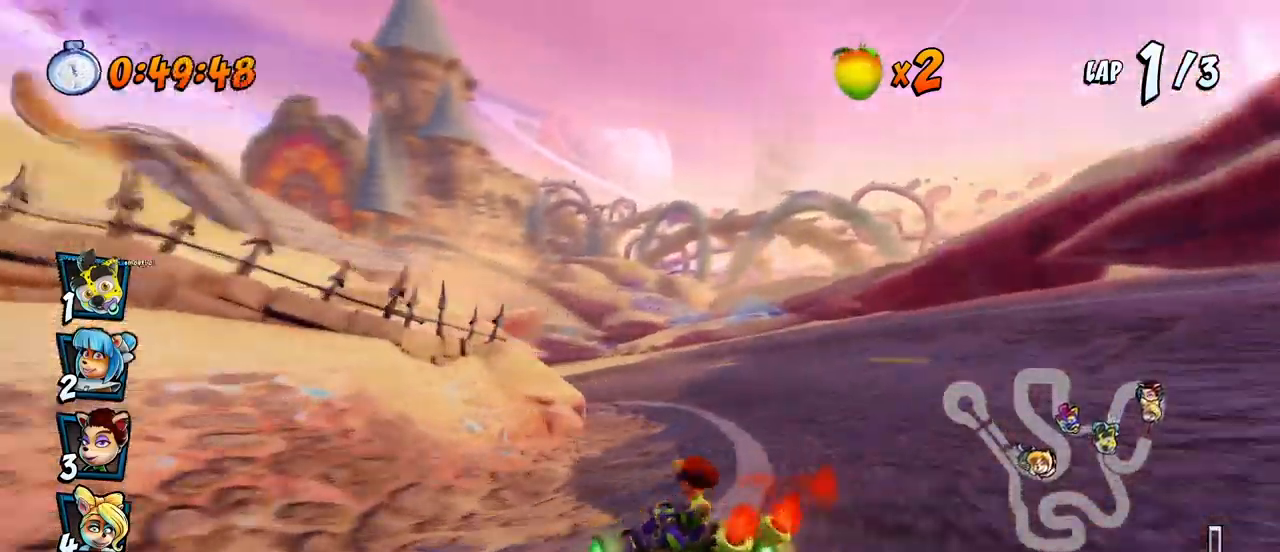
{"buttons": ["CROSS", "L1", "R2", "DPAD_UP", "DPAD_LEFT"], "left_stick": "center", "events": [[17, "DPAD_LEFT", "down"], [17, "DPAD_RIGHT", "up"], [33, "DPAD_UP", "up"], [483, "DPAD_UP", "down"], [483, "L1", "down"]]}
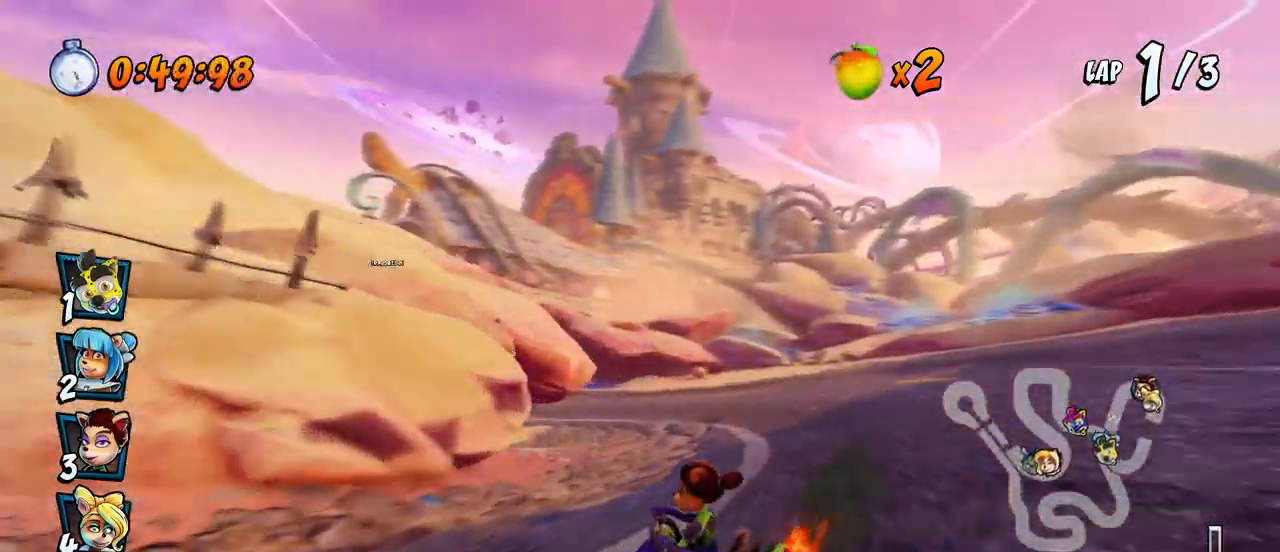
{"buttons": ["CROSS", "R2", "DPAD_RIGHT"], "left_stick": "center", "events": [[133, "DPAD_LEFT", "up"], [133, "DPAD_RIGHT", "down"], [150, "DPAD_UP", "up"], [150, "L1", "up"]]}
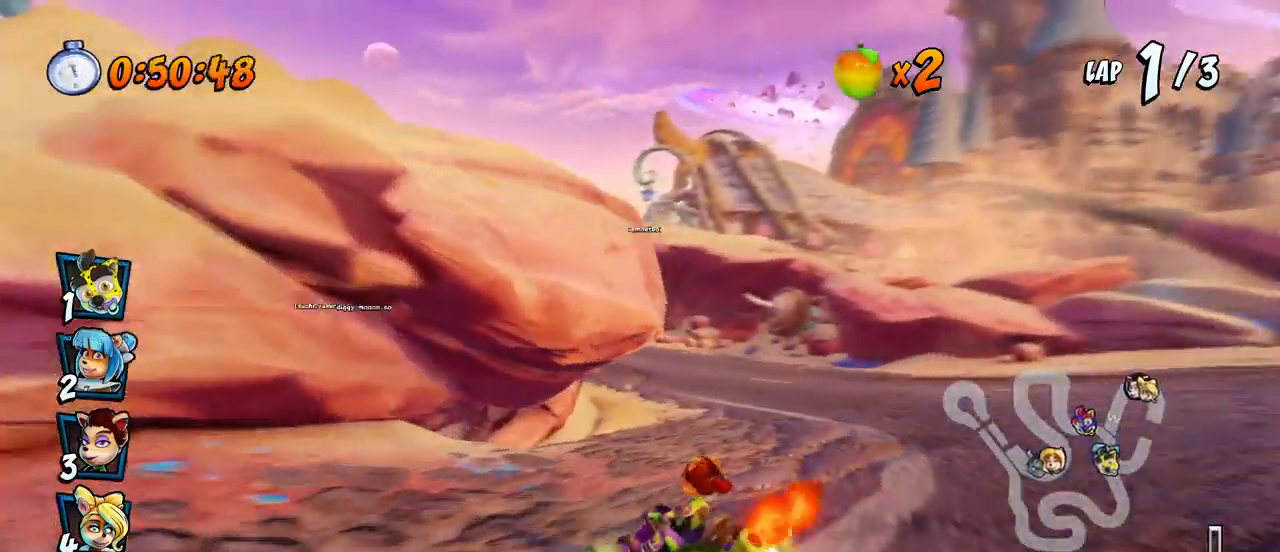
{"buttons": ["CROSS", "L1", "R2", "DPAD_UP", "DPAD_RIGHT"], "left_stick": "center", "events": [[33, "DPAD_UP", "down"], [67, "DPAD_LEFT", "down"], [67, "DPAD_RIGHT", "up"], [100, "DPAD_UP", "up"], [167, "DPAD_UP", "down"], [433, "DPAD_LEFT", "up"], [433, "DPAD_RIGHT", "down"], [450, "DPAD_UP", "up"], [450, "L1", "down"], [483, "DPAD_UP", "down"]]}
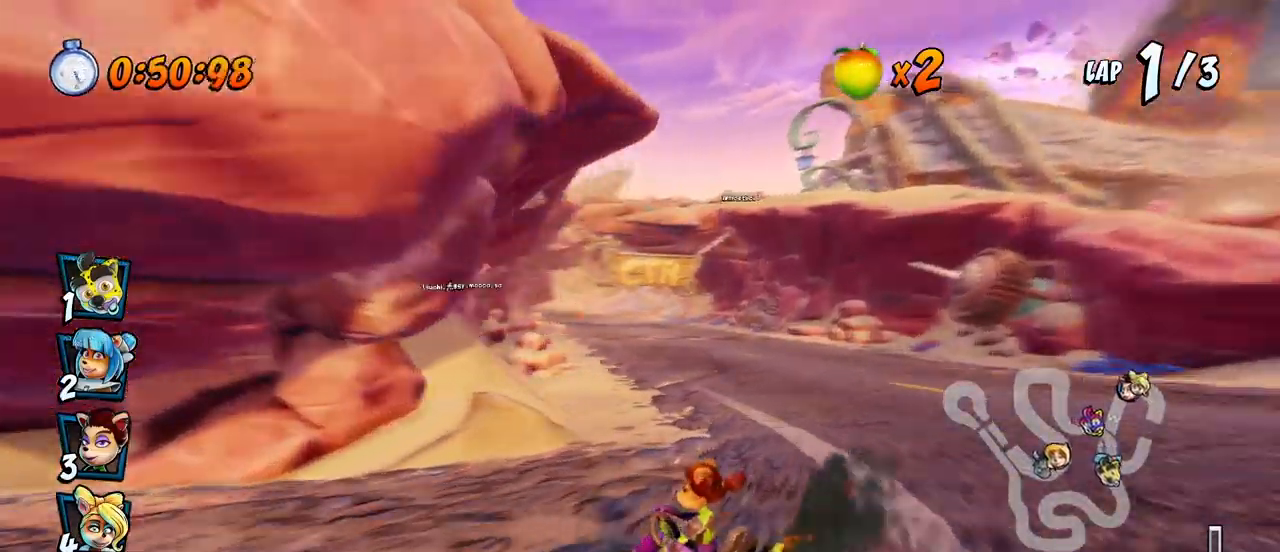
{"buttons": ["CROSS", "R2", "DPAD_LEFT"], "left_stick": "center", "events": [[67, "R2", "up"], [83, "DPAD_UP", "up"], [133, "L1", "up"], [133, "R2", "down"], [383, "DPAD_RIGHT", "up"], [467, "DPAD_LEFT", "down"]]}
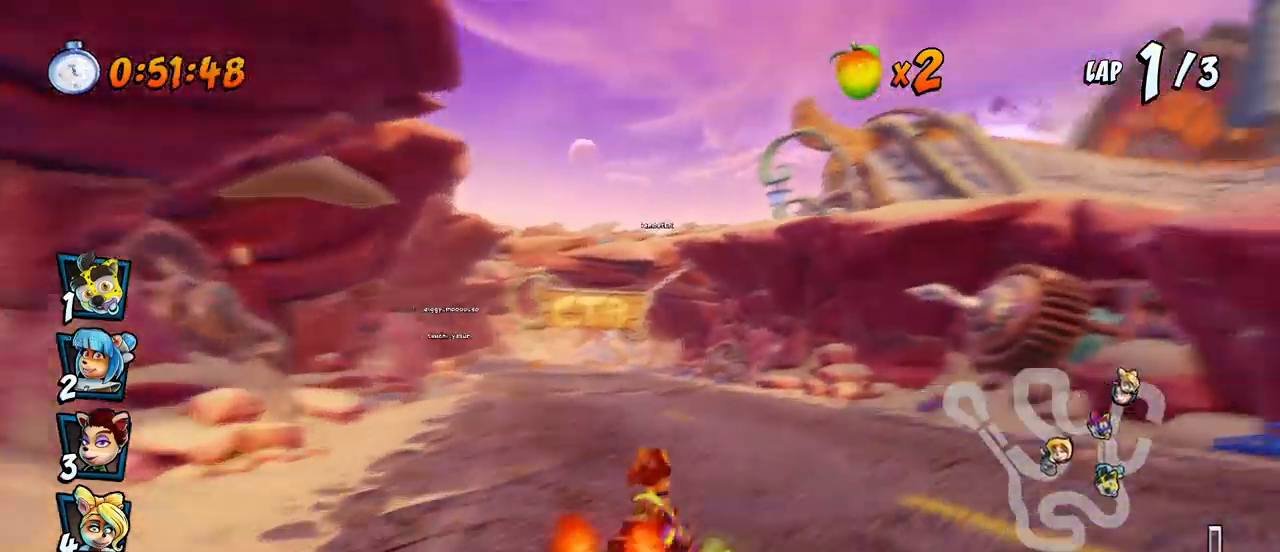
{"buttons": ["CROSS", "R2", "DPAD_RIGHT"], "left_stick": "center", "events": [[233, "DPAD_LEFT", "up"], [233, "DPAD_UP", "down"], [250, "DPAD_RIGHT", "down"], [250, "DPAD_UP", "up"]]}
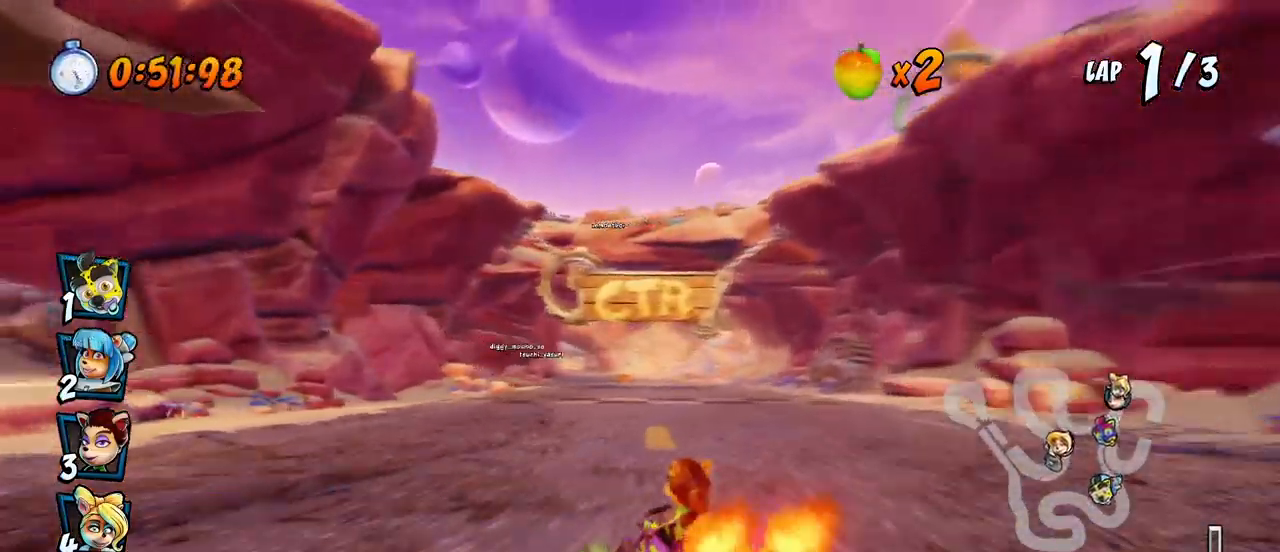
{"buttons": ["CROSS", "L1", "R2", "DPAD_UP", "DPAD_RIGHT"], "left_stick": "center", "events": [[450, "L1", "down"], [483, "DPAD_UP", "down"]]}
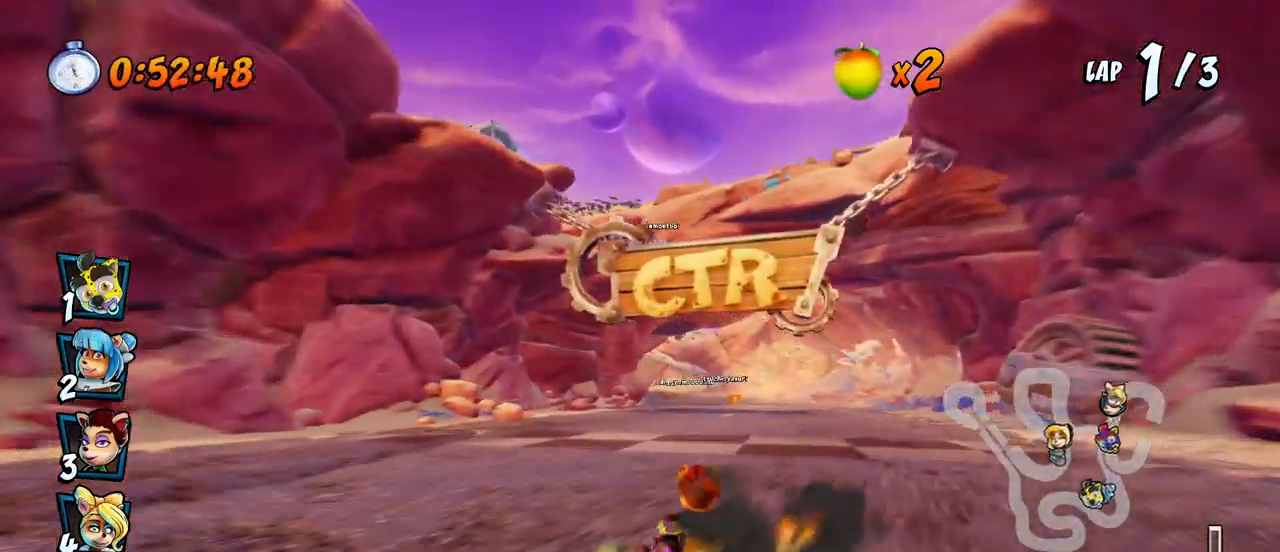
{"buttons": ["CROSS", "R2", "DPAD_RIGHT"], "left_stick": "center", "events": [[50, "DPAD_UP", "up"], [117, "L1", "up"]]}
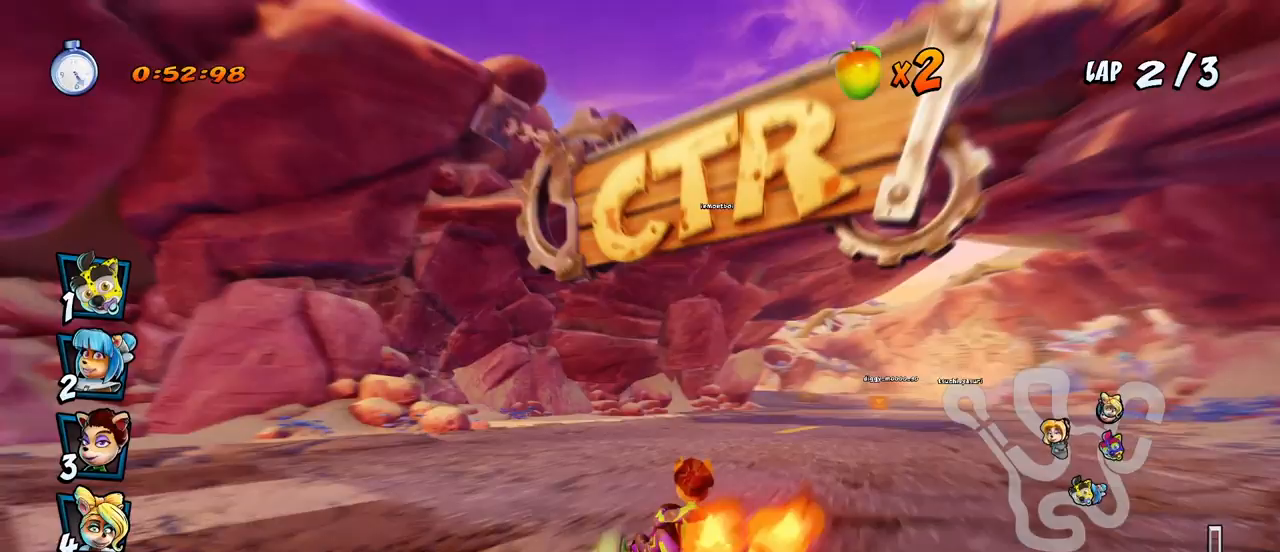
{"buttons": ["CROSS", "L1", "DPAD_UP", "DPAD_RIGHT"], "left_stick": "center", "events": [[383, "L1", "down"], [400, "DPAD_UP", "down"], [467, "R2", "up"]]}
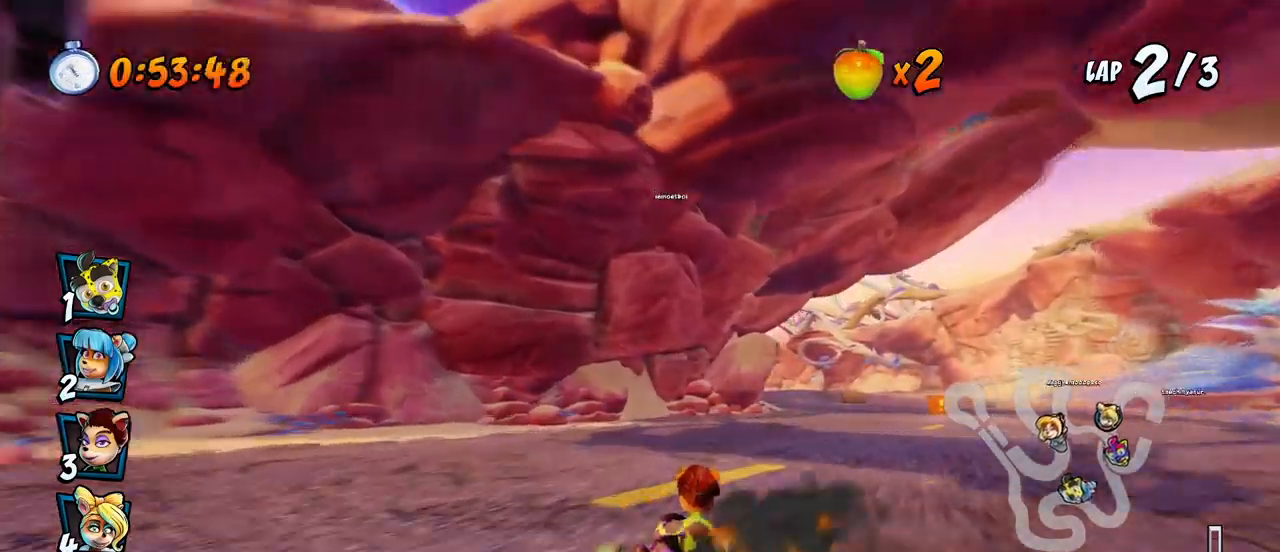
{"buttons": ["CROSS", "R2", "DPAD_UP", "DPAD_LEFT"], "left_stick": "center", "events": [[17, "DPAD_UP", "up"], [33, "R2", "down"], [67, "L1", "up"], [383, "DPAD_RIGHT", "up"], [400, "DPAD_LEFT", "down"], [450, "DPAD_UP", "down"]]}
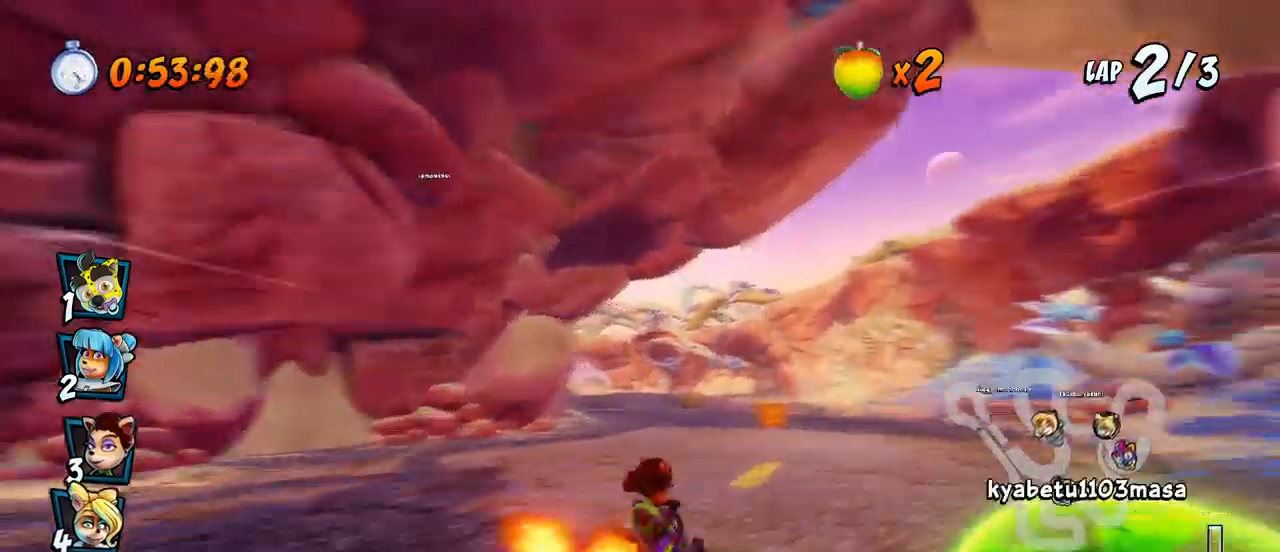
{"buttons": ["CROSS", "R2", "DPAD_RIGHT"], "left_stick": "center", "events": [[117, "DPAD_LEFT", "up"], [117, "DPAD_RIGHT", "down"], [117, "DPAD_UP", "up"]]}